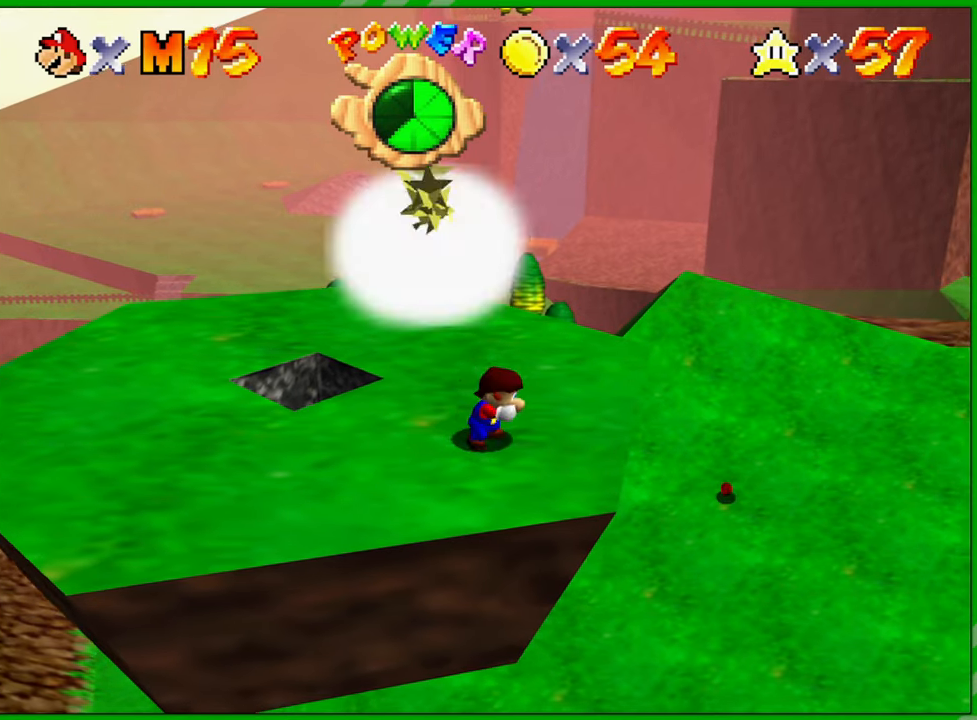
Gameplay with a controller (Nintendo layout); each line is a JSON object with the inputs held at the frame after it. "events" lists button and stick changes between this image and that frame as [ms after this image, input, new state], when the widget could be followed in between. Not read: L1 L3 R1 R3 X Y Z.
{"buttons": [], "left_stick": "up-left", "events": [[100, "left_stick", "up-left"]]}
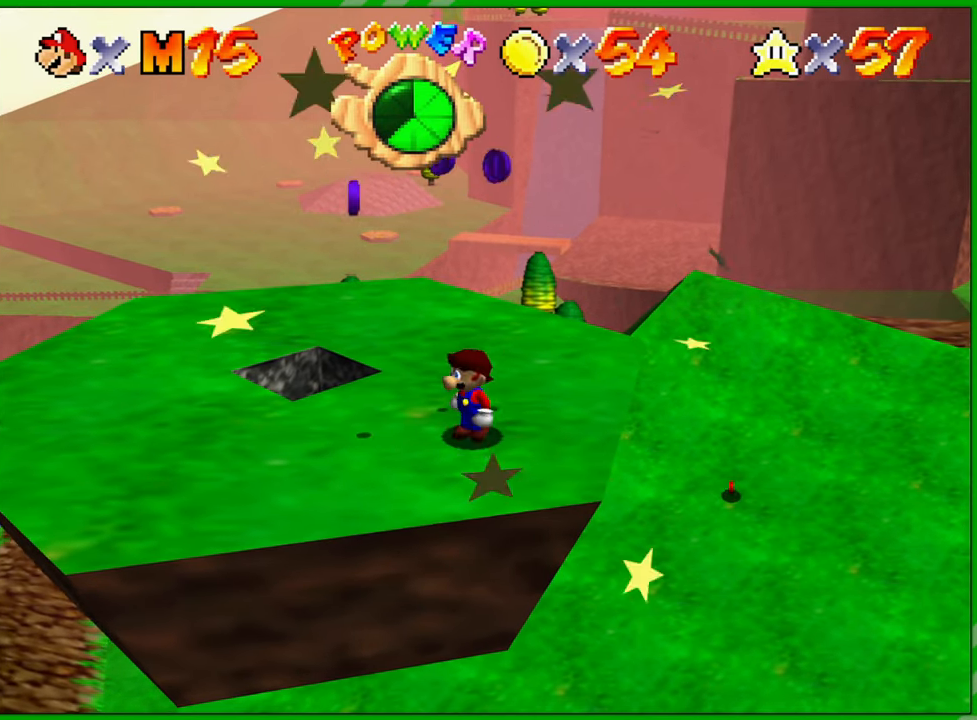
{"buttons": [], "left_stick": "center", "events": [[400, "left_stick", "down-left"], [467, "left_stick", "center"]]}
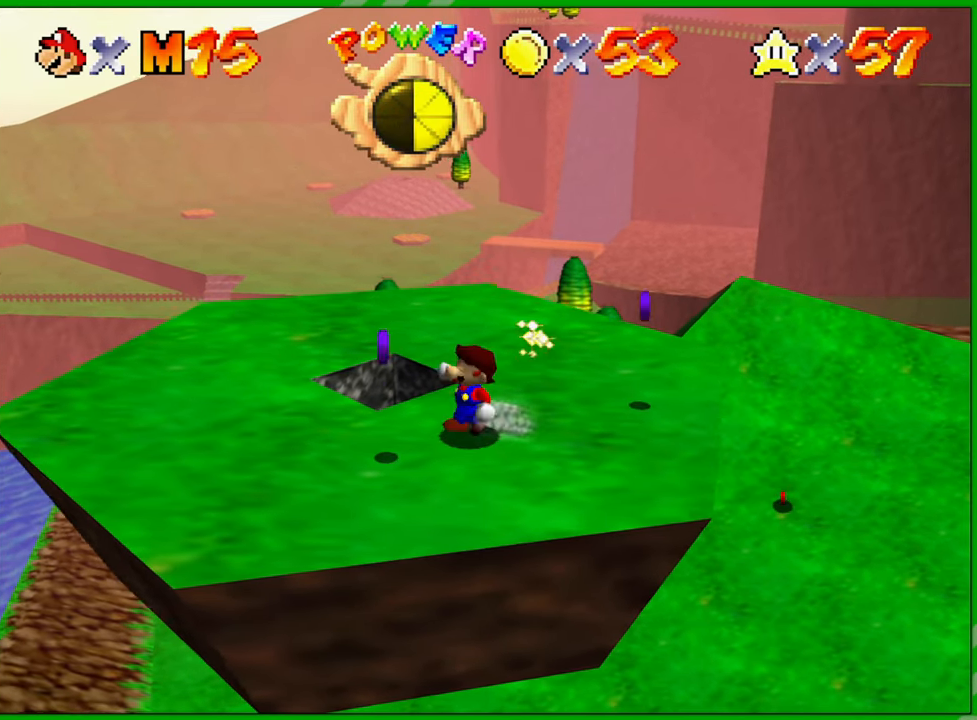
{"buttons": [], "left_stick": "center", "events": []}
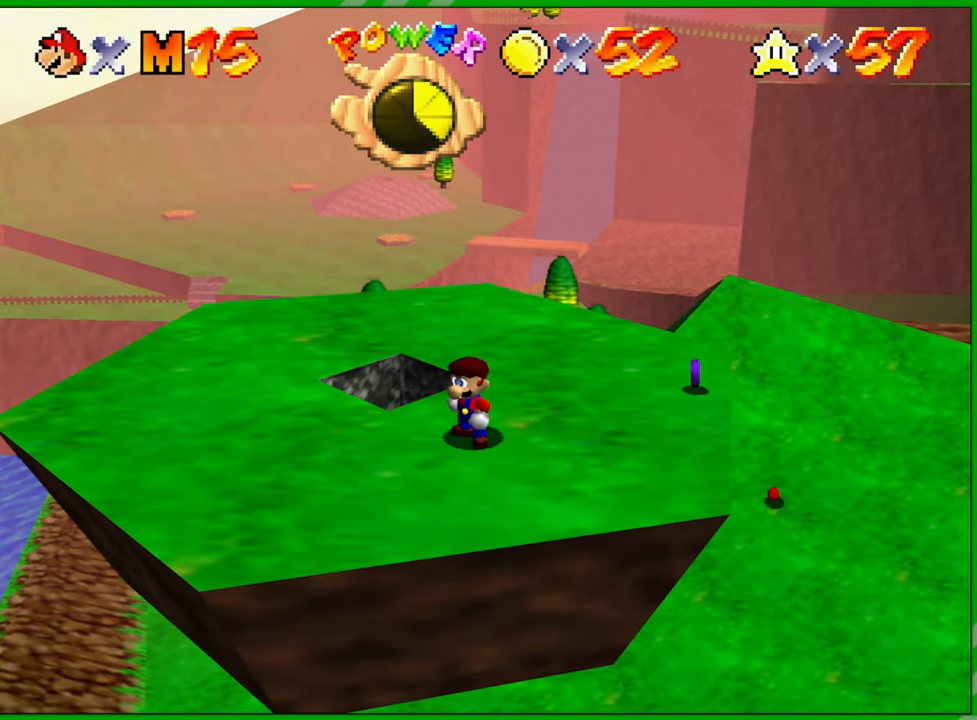
{"buttons": ["C_LEFT"], "left_stick": "center", "events": [[450, "C_LEFT", "down"]]}
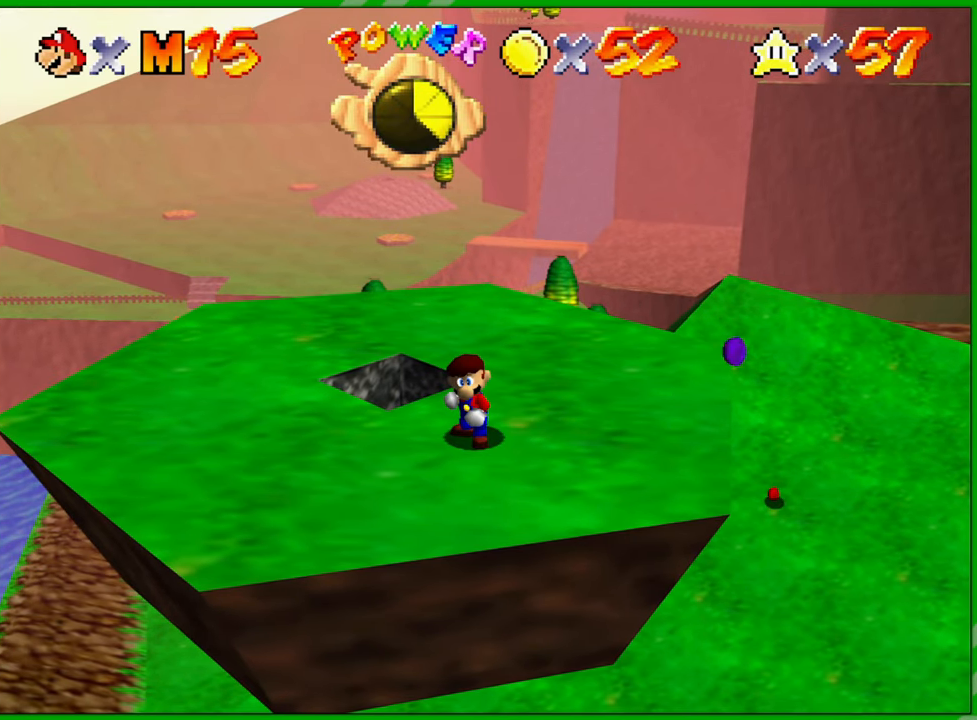
{"buttons": [], "left_stick": "center", "events": [[117, "C_LEFT", "up"], [300, "C_LEFT", "down"], [417, "C_LEFT", "up"]]}
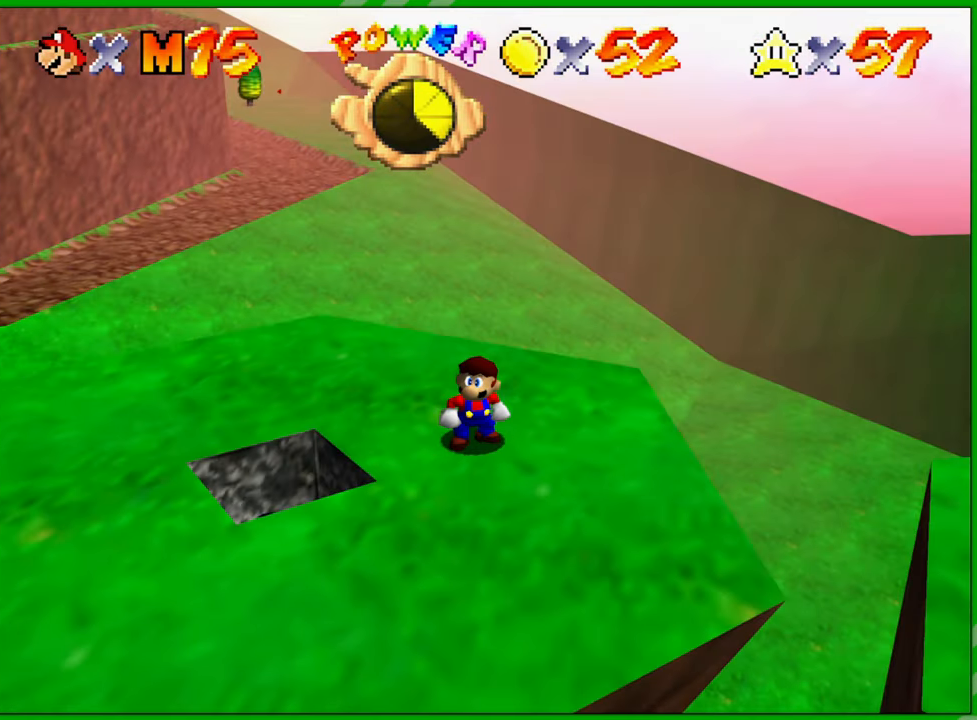
{"buttons": [], "left_stick": "center", "events": []}
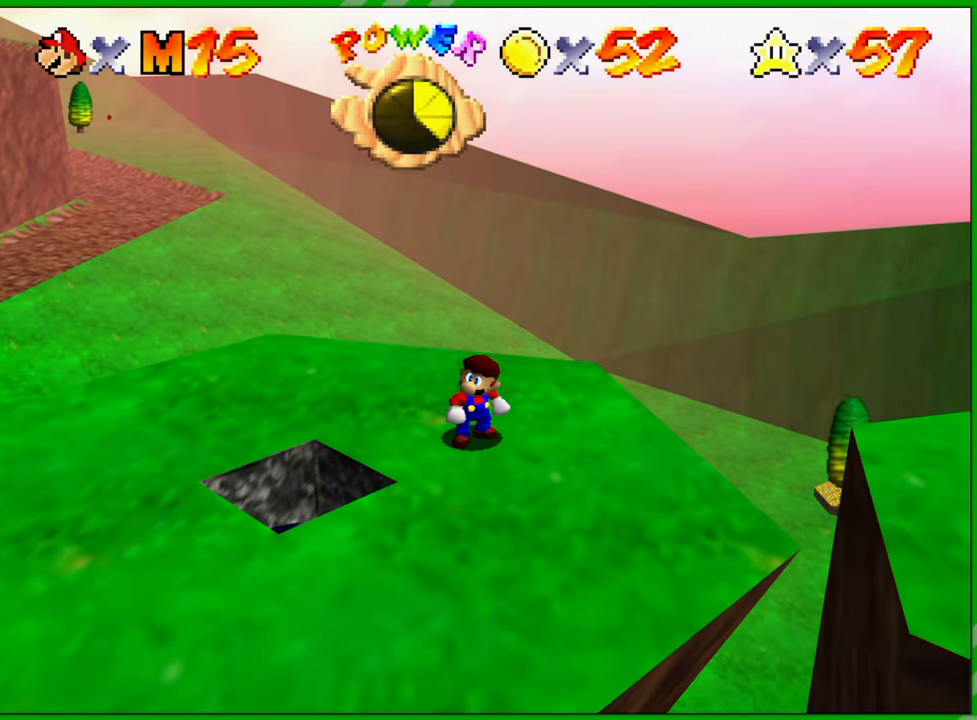
{"buttons": ["C_RIGHT"], "left_stick": "center", "events": [[150, "left_stick", "left"], [200, "C_RIGHT", "down"], [350, "C_RIGHT", "up"], [350, "left_stick", "center"], [433, "C_RIGHT", "down"]]}
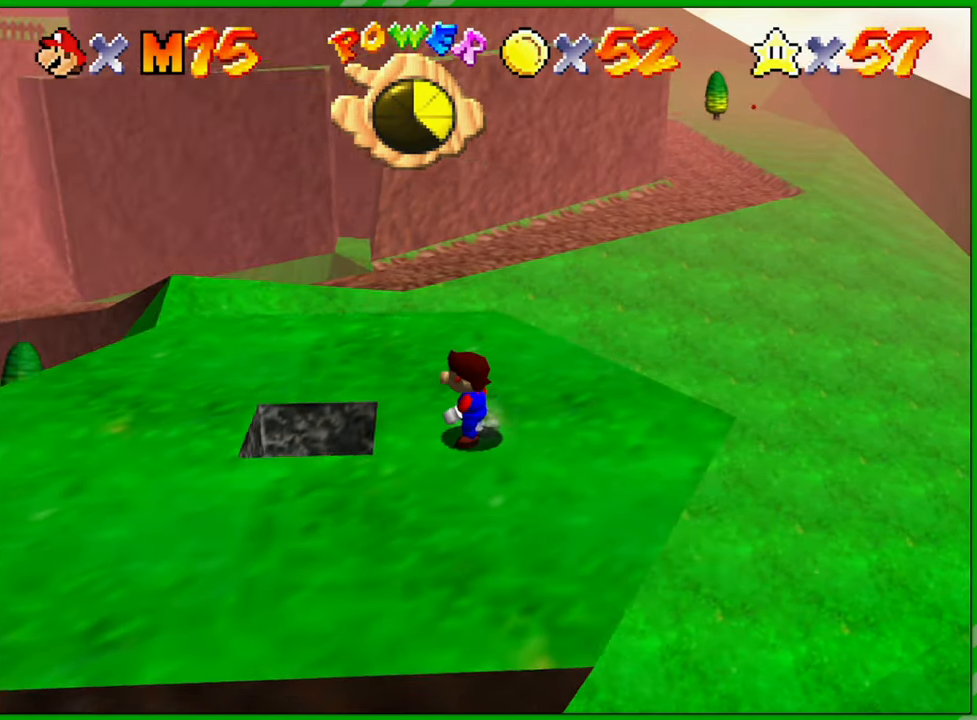
{"buttons": [], "left_stick": "center", "events": [[33, "C_RIGHT", "up"]]}
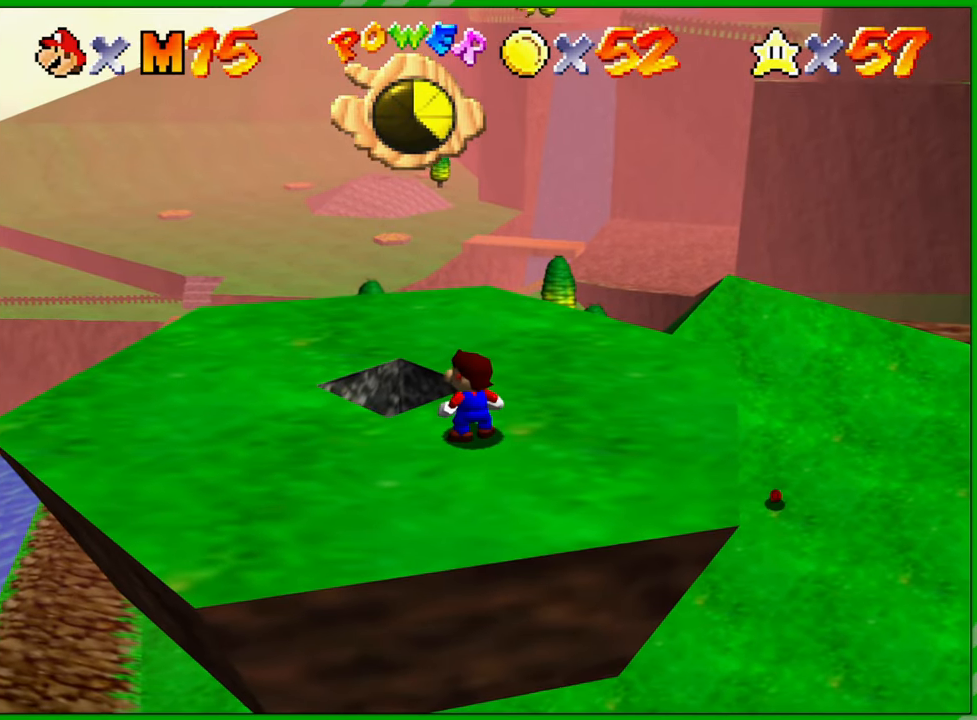
{"buttons": [], "left_stick": "left", "events": [[33, "C_LEFT", "down"], [133, "C_LEFT", "up"], [367, "left_stick", "left"]]}
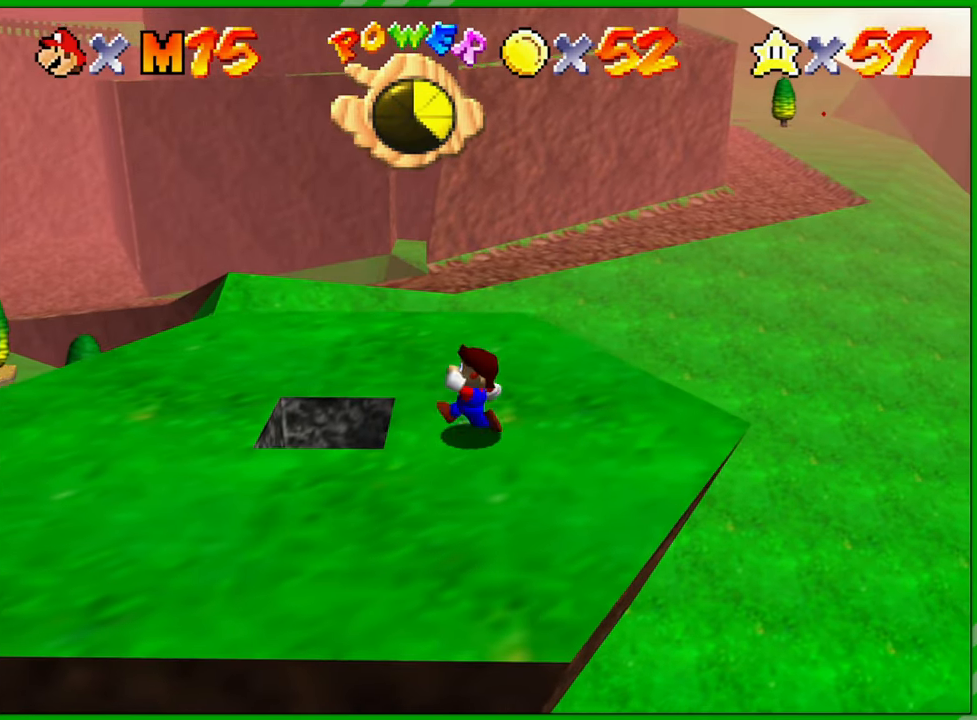
{"buttons": [], "left_stick": "center", "events": [[200, "A", "down"], [367, "A", "up"], [450, "left_stick", "center"]]}
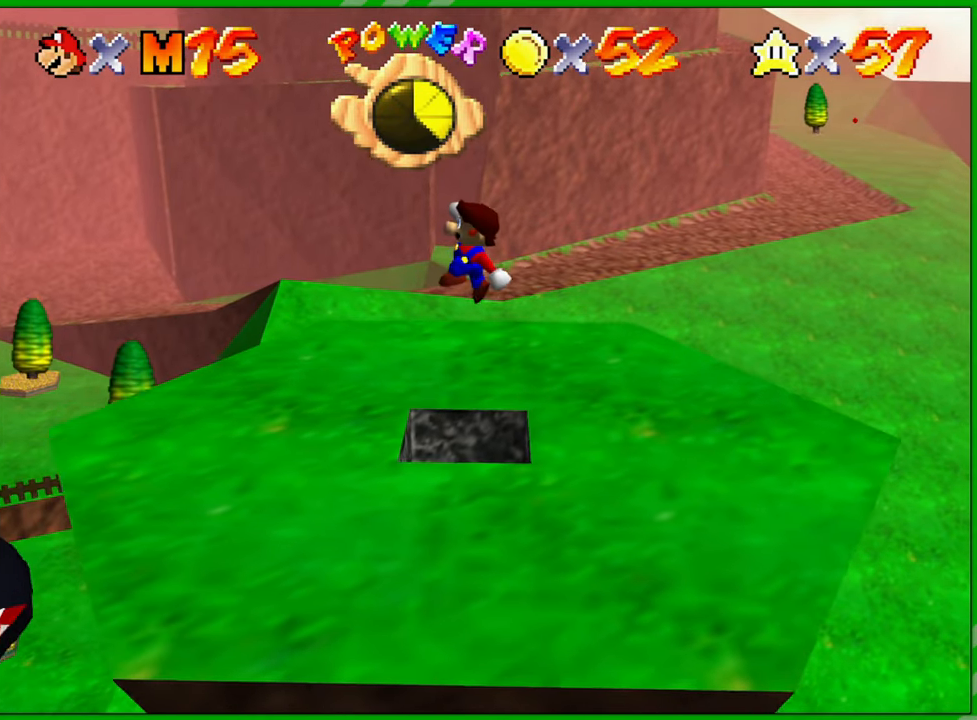
{"buttons": [], "left_stick": "center", "events": []}
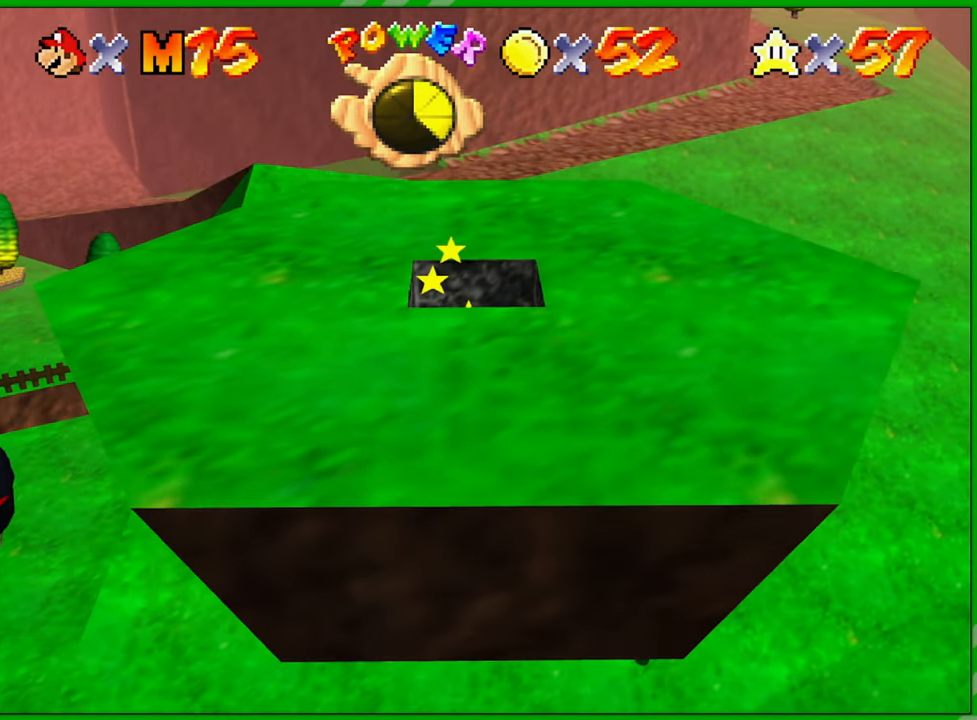
{"buttons": [], "left_stick": "center", "events": []}
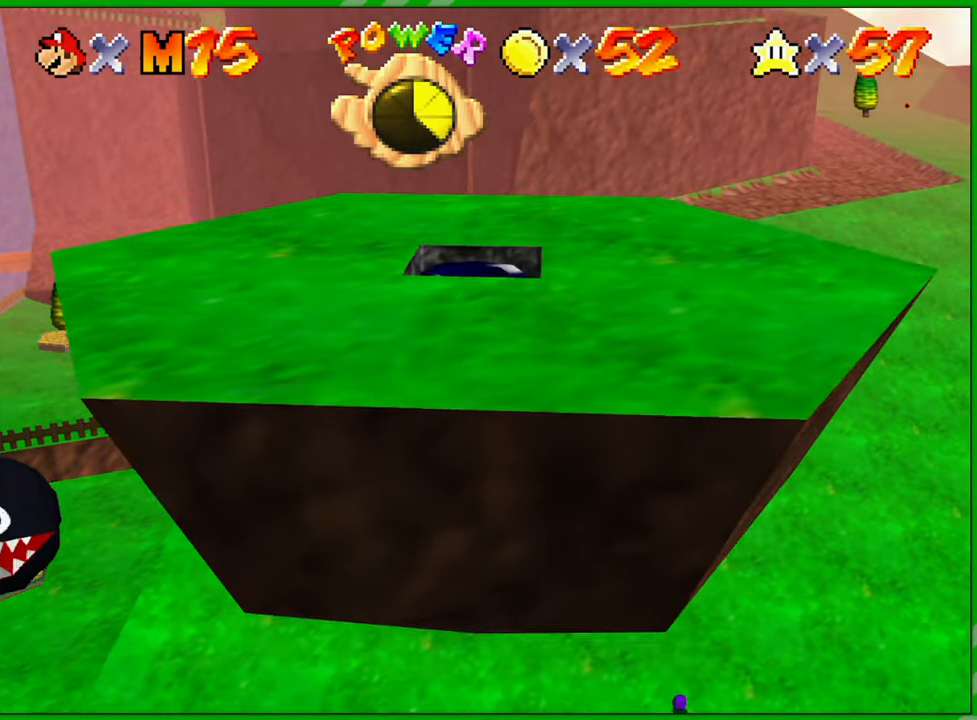
{"buttons": [], "left_stick": "center", "events": []}
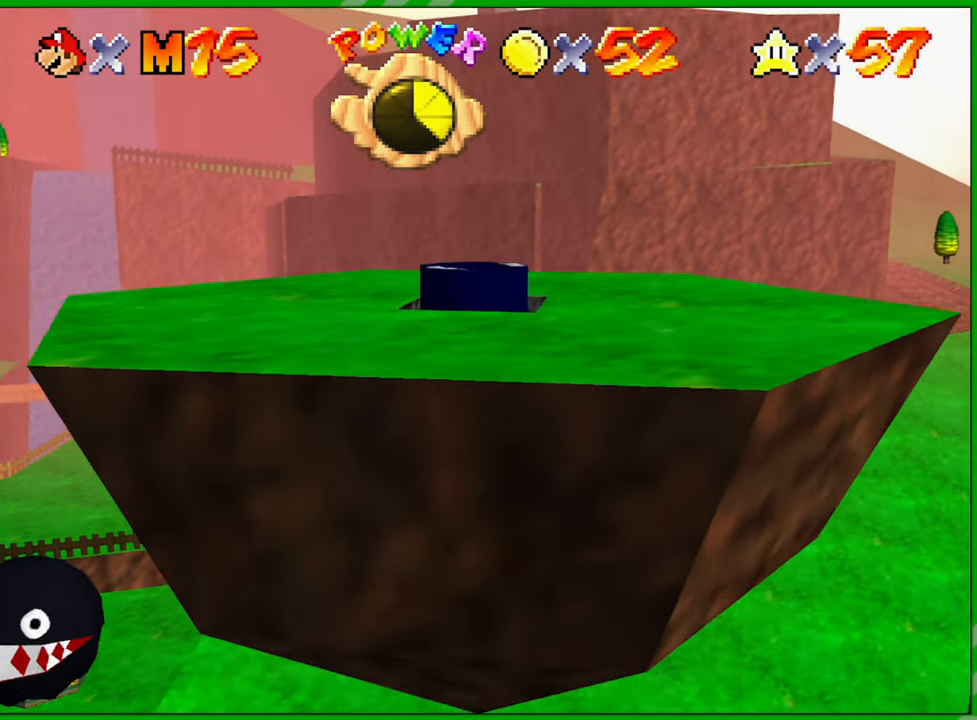
{"buttons": [], "left_stick": "center", "events": []}
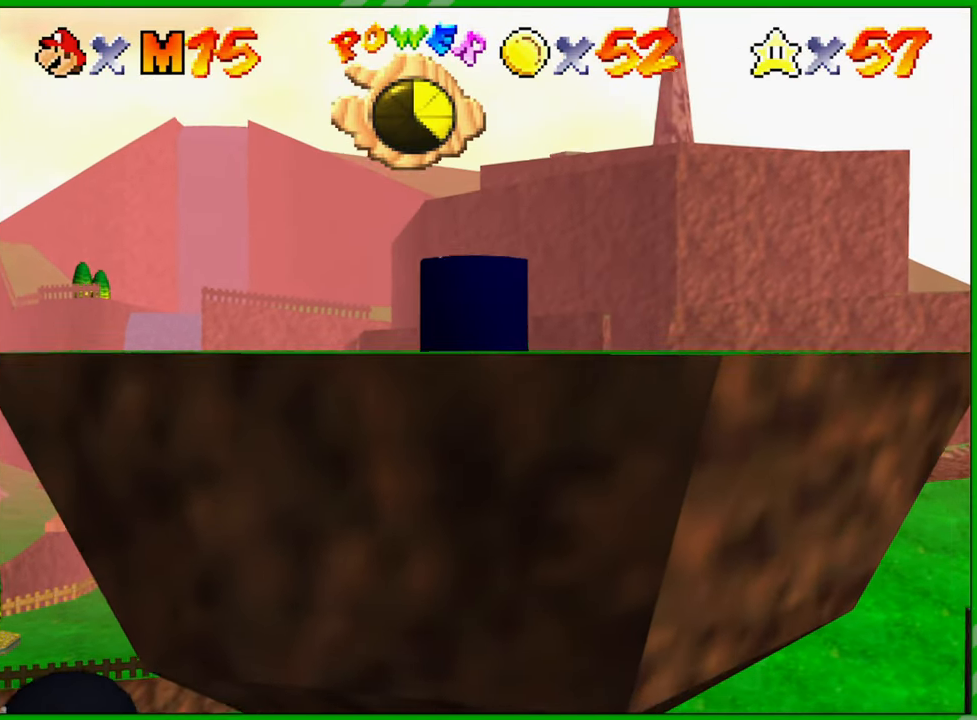
{"buttons": [], "left_stick": "center", "events": []}
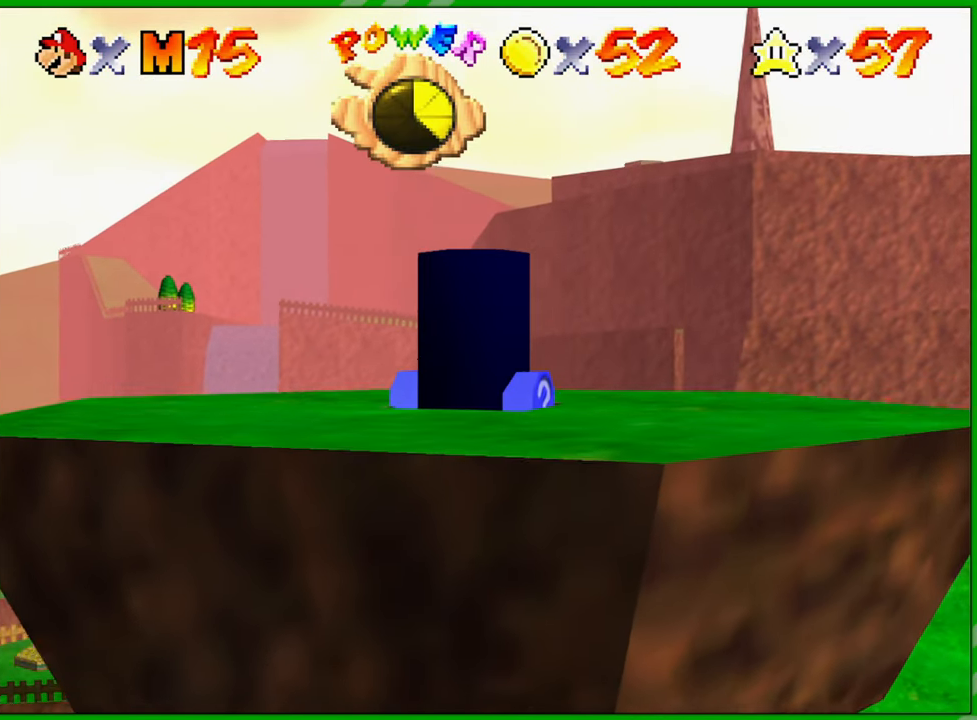
{"buttons": [], "left_stick": "center", "events": []}
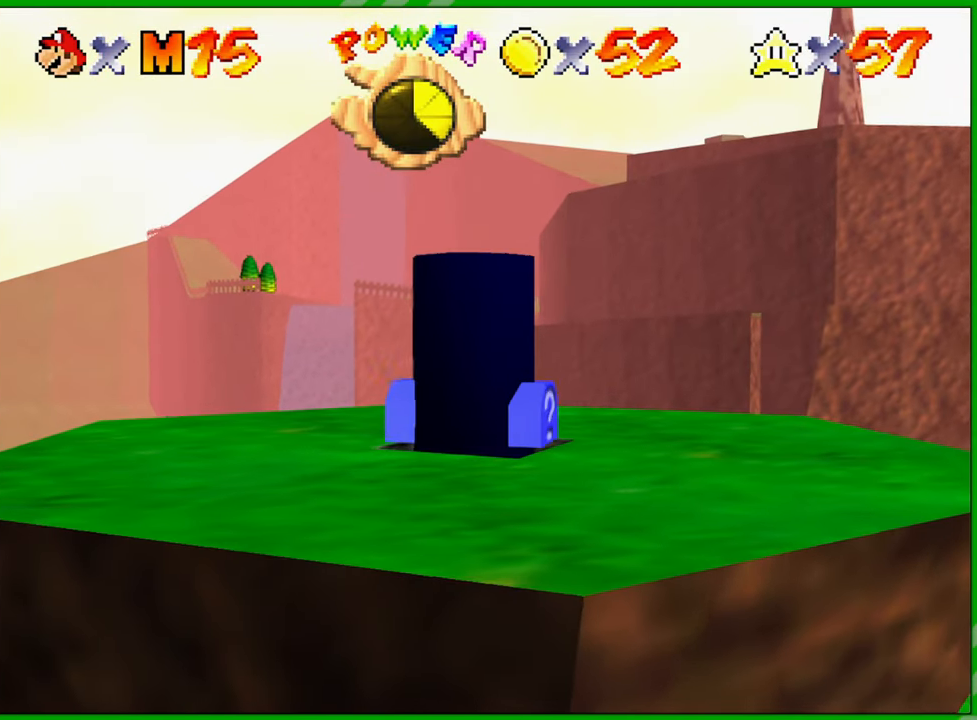
{"buttons": [], "left_stick": "center", "events": []}
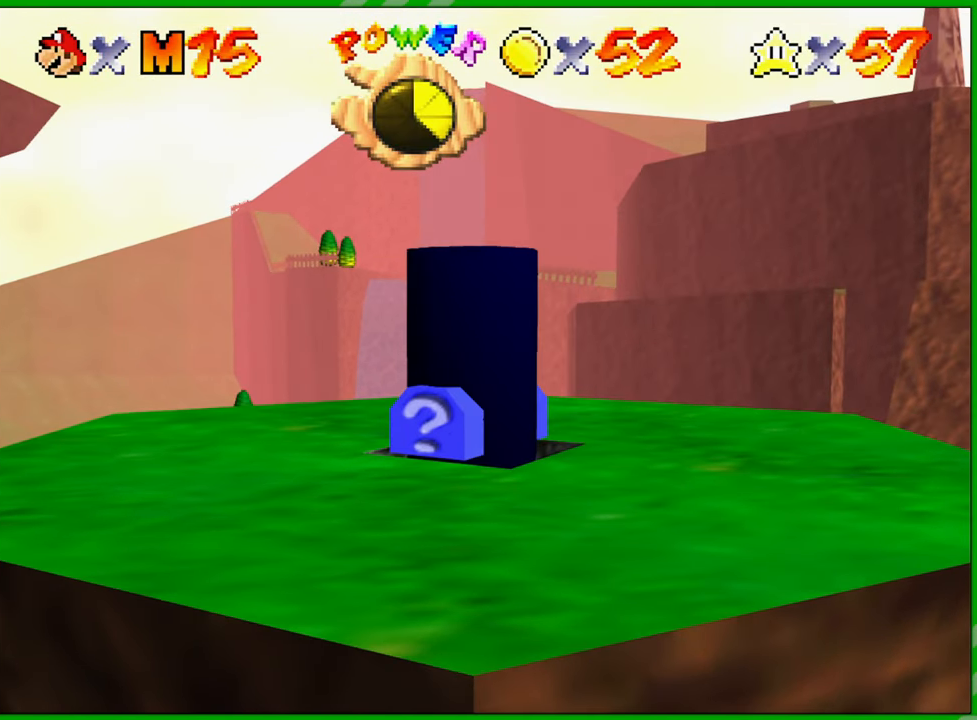
{"buttons": [], "left_stick": "center", "events": []}
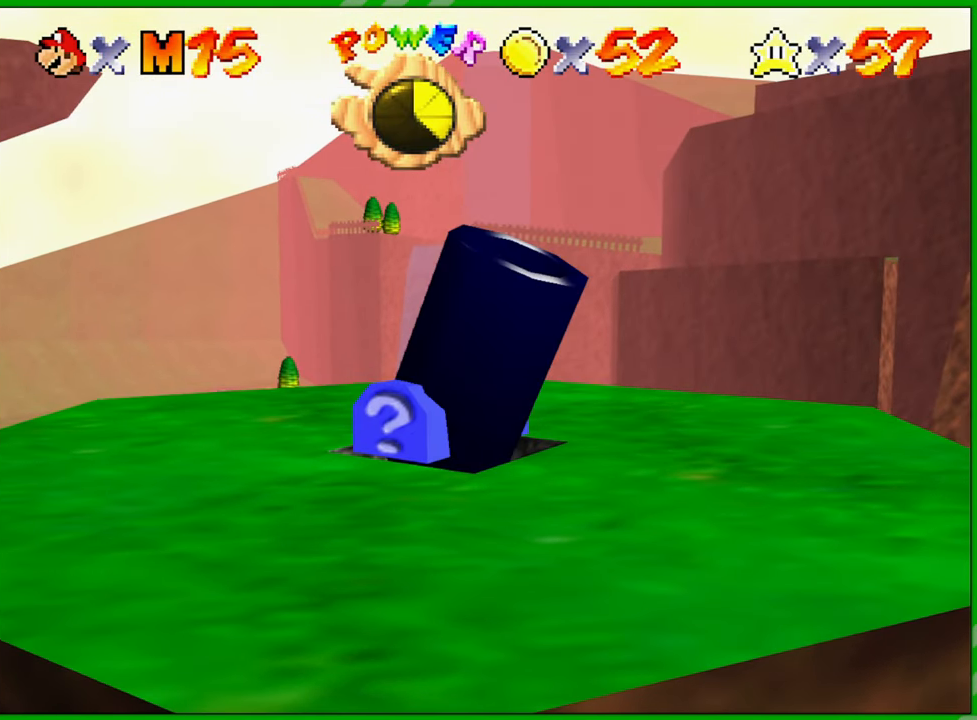
{"buttons": [], "left_stick": "center", "events": []}
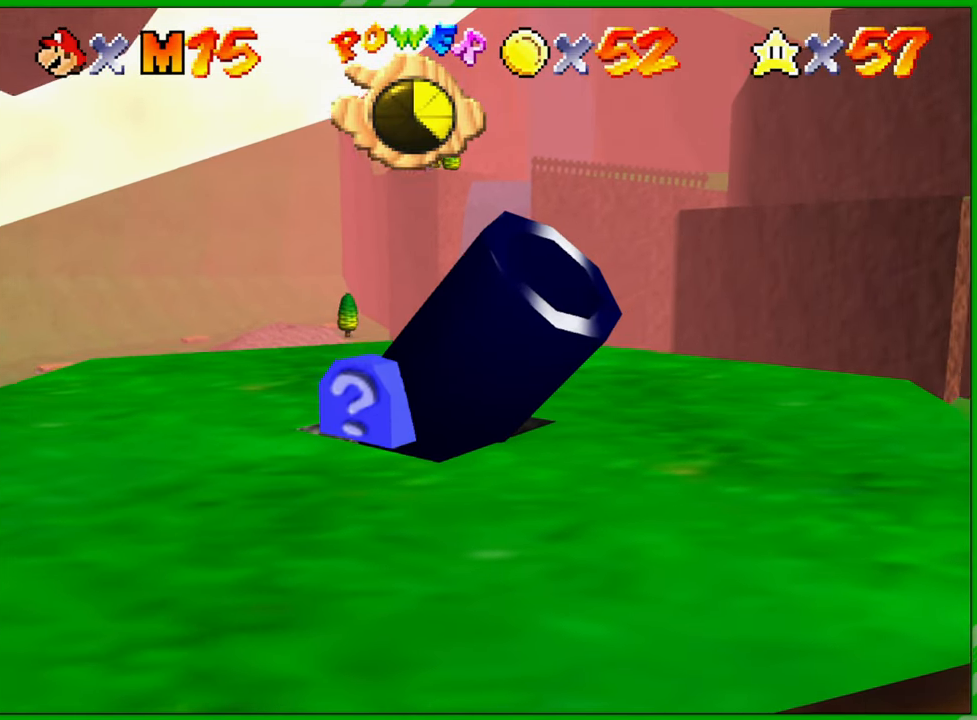
{"buttons": [], "left_stick": "up-left", "events": [[267, "left_stick", "up-left"]]}
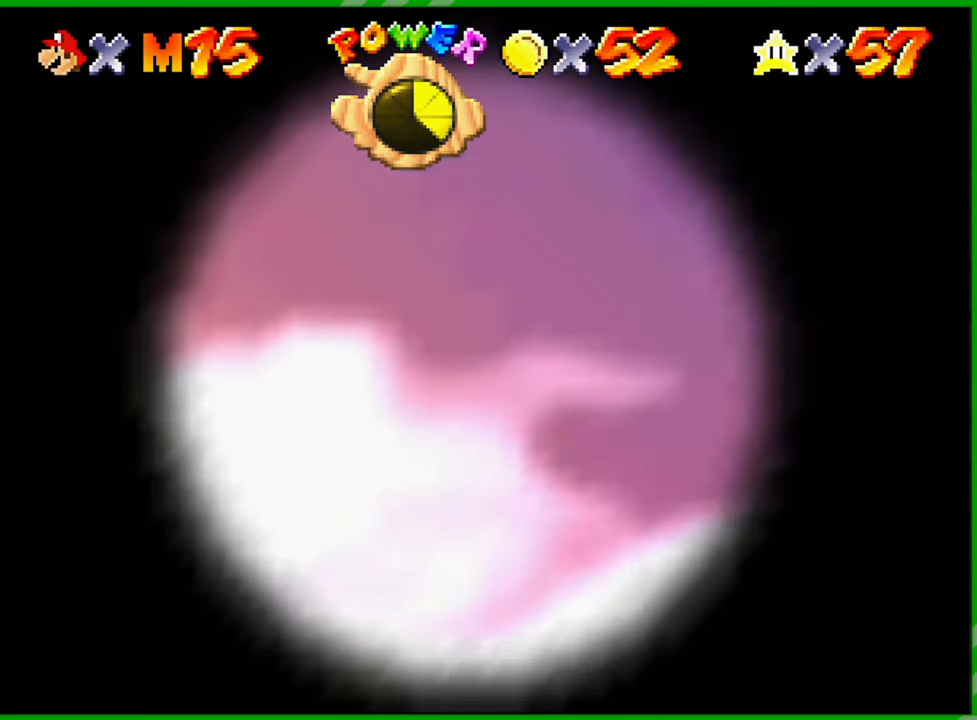
{"buttons": [], "left_stick": "left", "events": [[167, "left_stick", "left"]]}
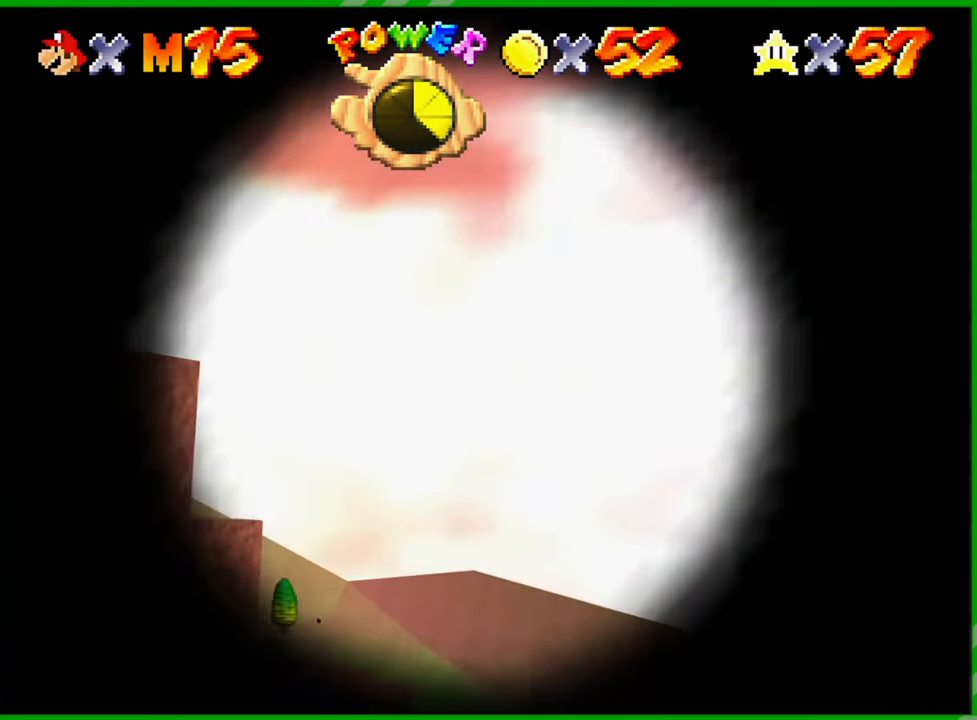
{"buttons": [], "left_stick": "center", "events": [[300, "left_stick", "center"]]}
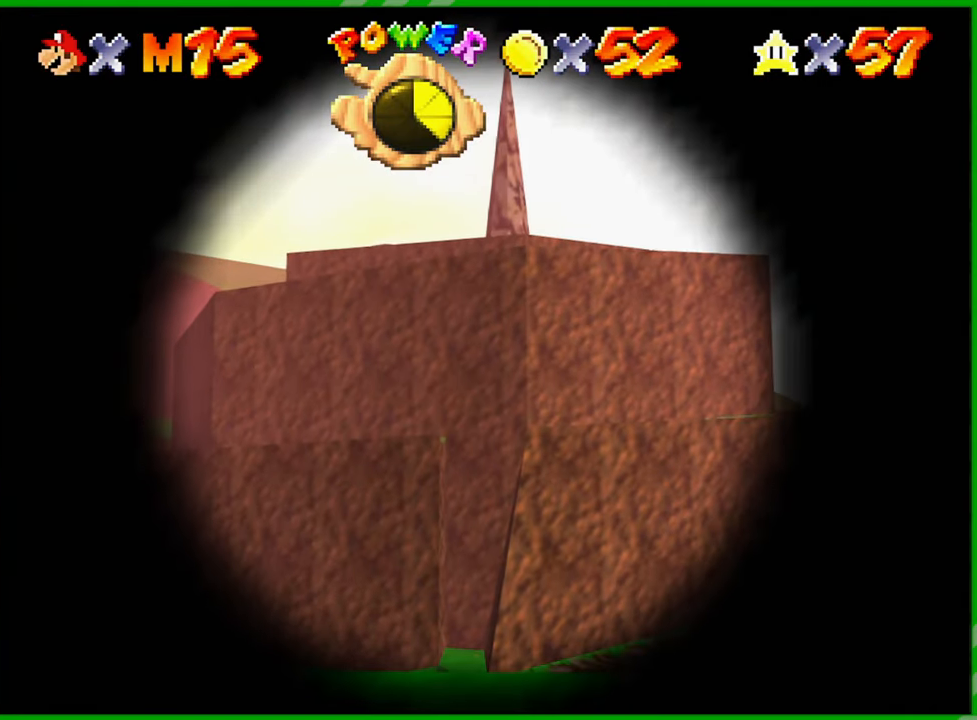
{"buttons": [], "left_stick": "down-left", "events": [[117, "left_stick", "down-left"]]}
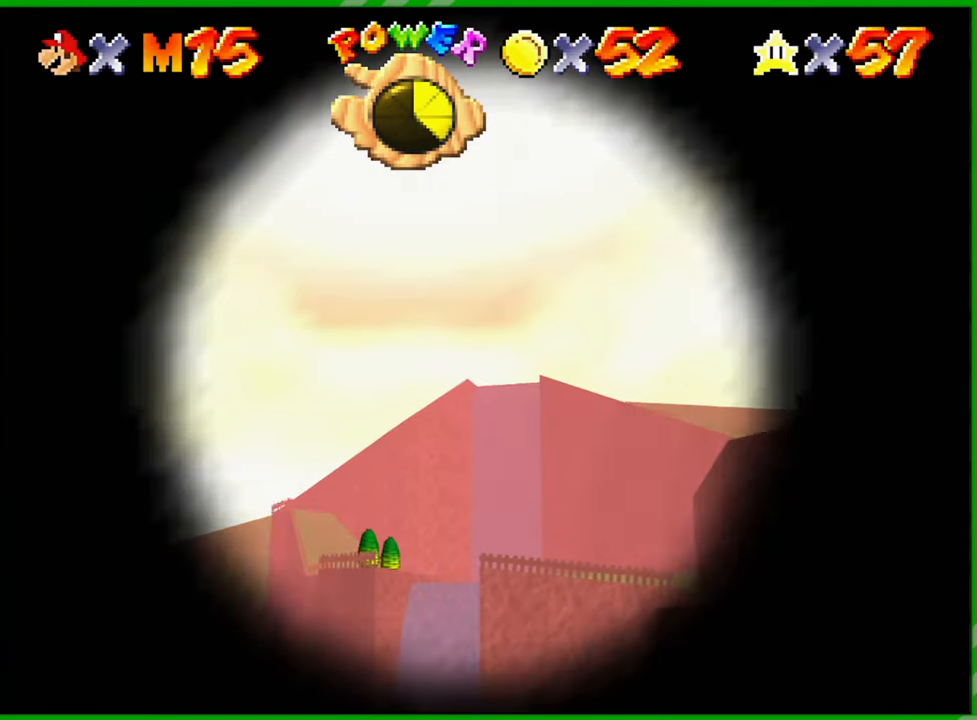
{"buttons": [], "left_stick": "up", "events": [[483, "left_stick", "up"]]}
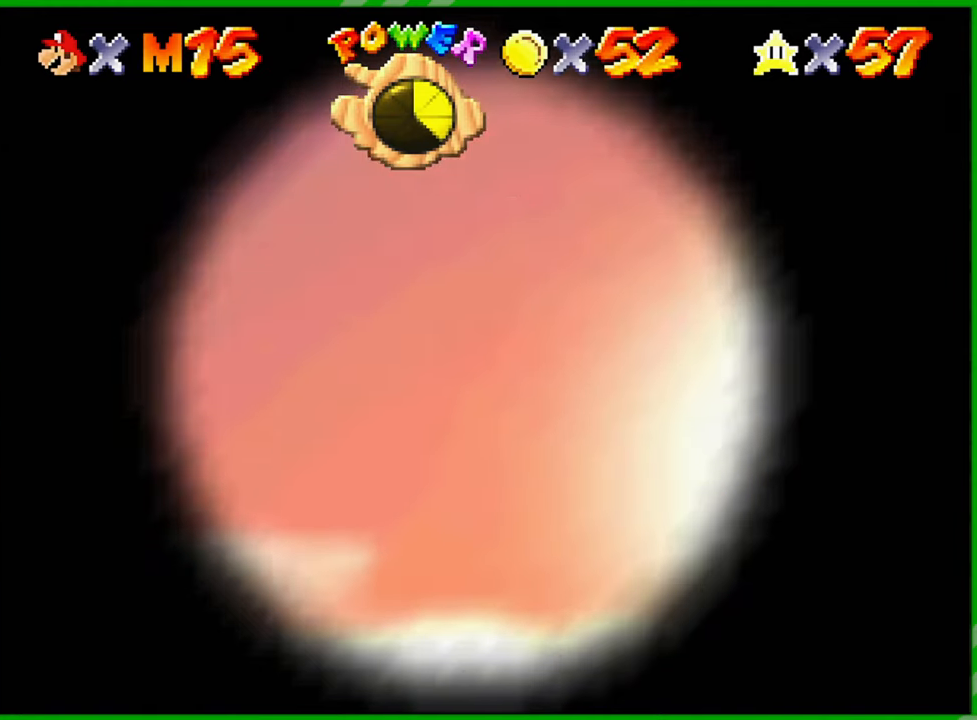
{"buttons": [], "left_stick": "center", "events": [[83, "left_stick", "up-right"], [300, "left_stick", "center"]]}
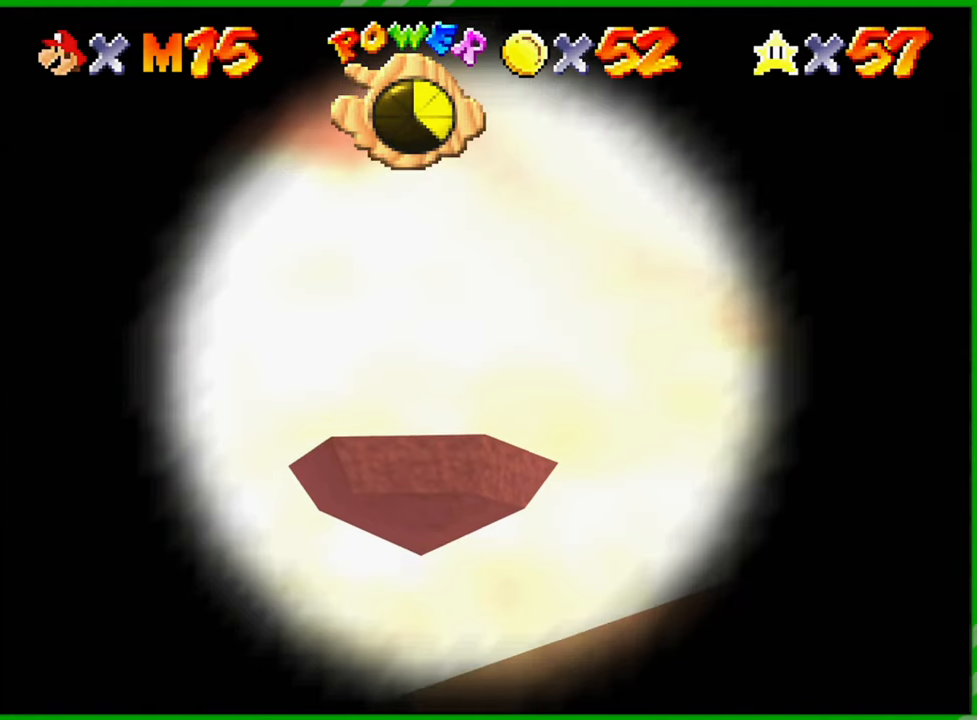
{"buttons": [], "left_stick": "down-right", "events": [[100, "left_stick", "left"], [167, "left_stick", "down"], [250, "left_stick", "center"], [467, "left_stick", "down-right"]]}
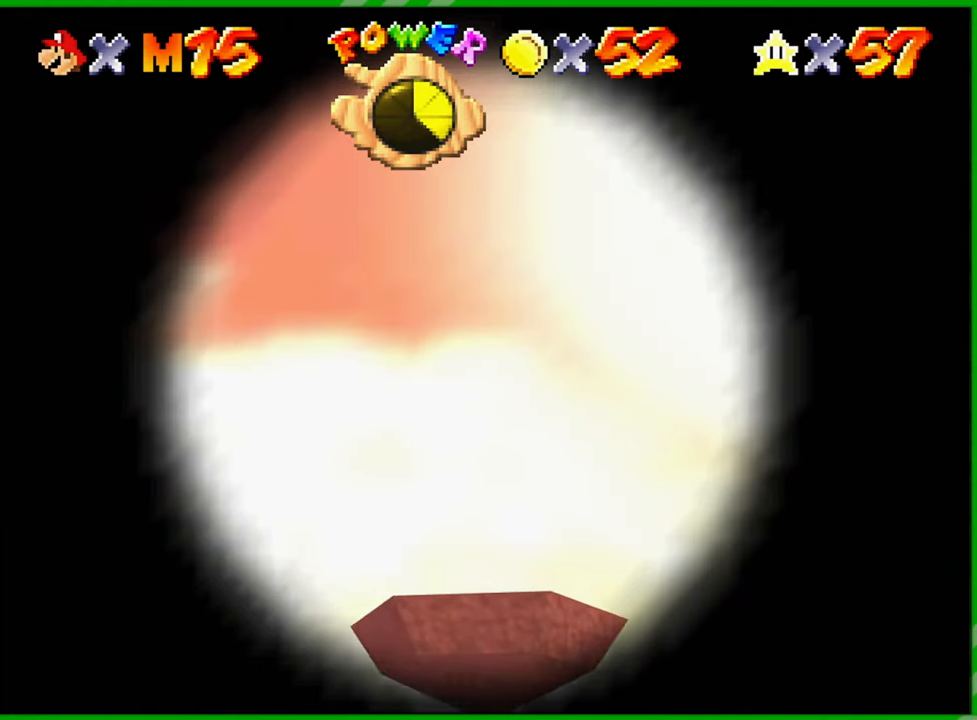
{"buttons": [], "left_stick": "center", "events": [[50, "left_stick", "center"]]}
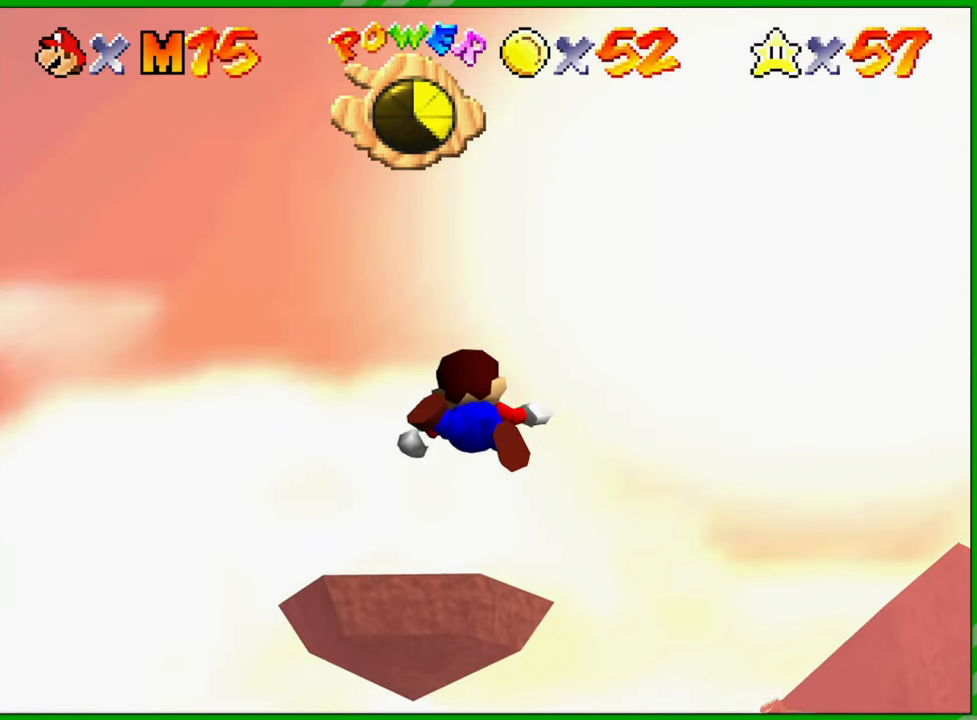
{"buttons": [], "left_stick": "center", "events": []}
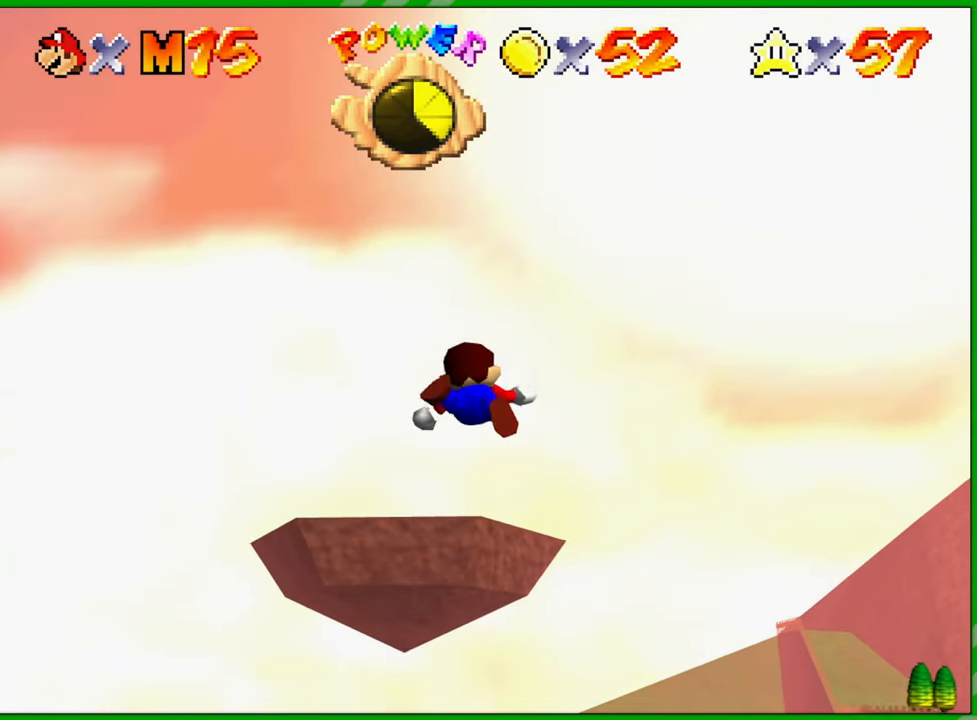
{"buttons": [], "left_stick": "center", "events": []}
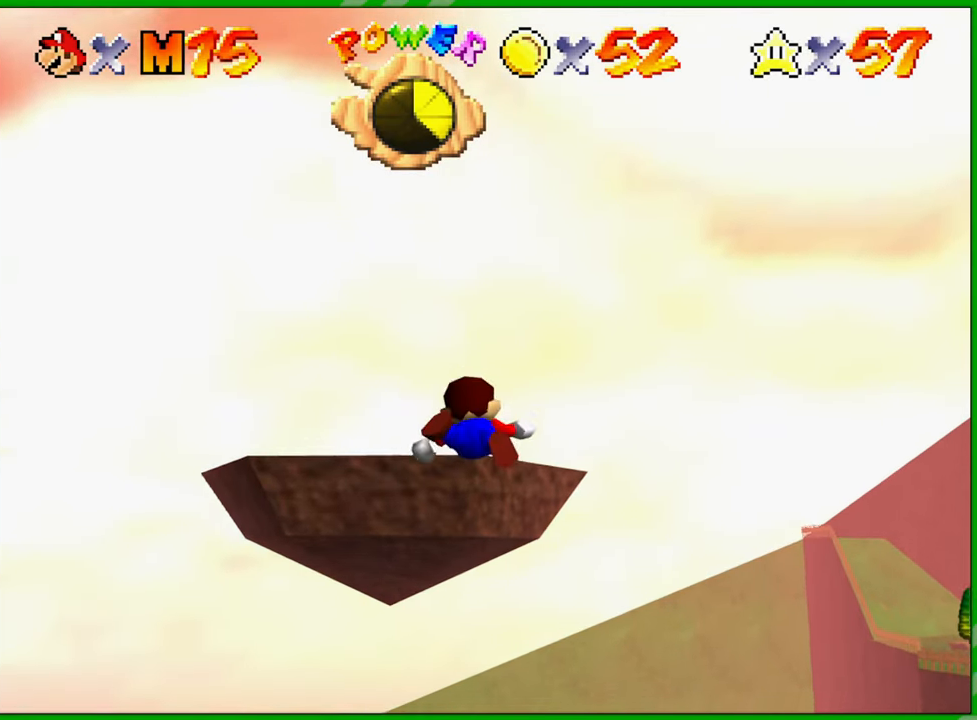
{"buttons": [], "left_stick": "center", "events": []}